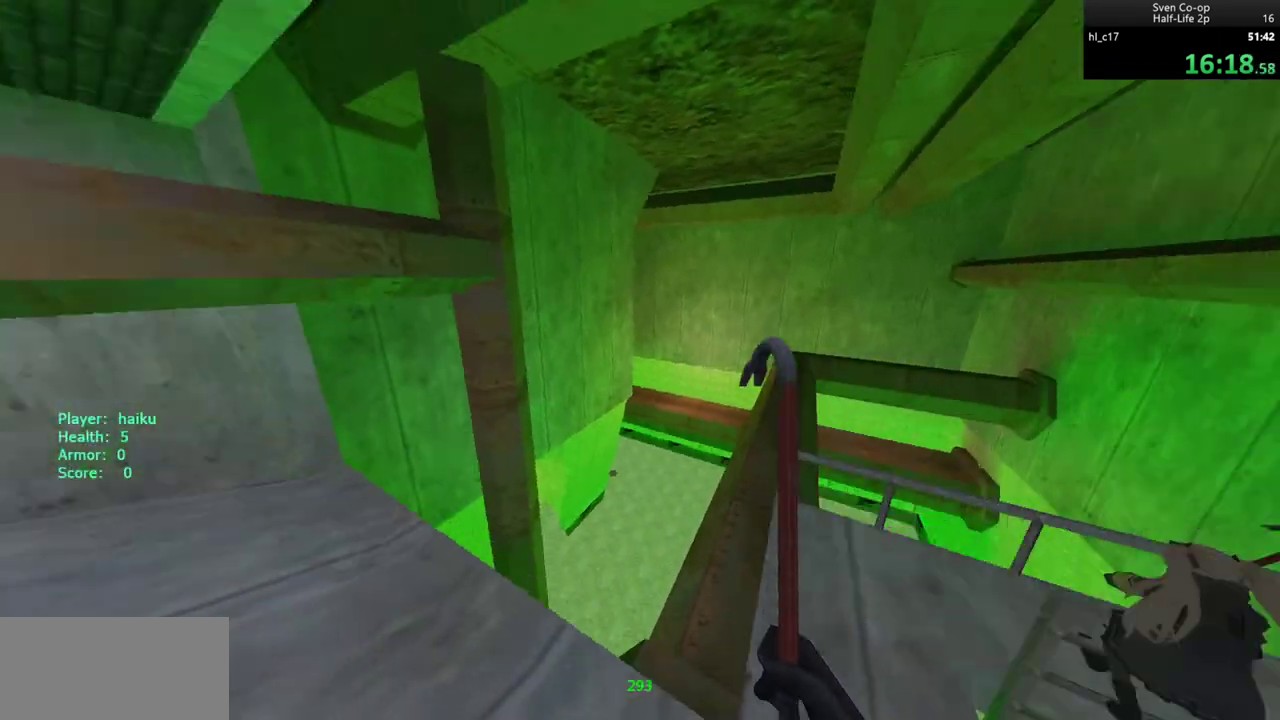
Gameplay with keyboard and mouse; each line is a JSON object with the keys and mouse buttons held at the frame after it. "events" lists presses ("down") and releases ("up") of "a", "alt", "c", "ctrl", "d", "e", "f", "q", "r", "s", "shift", "space", "tab", "v", "w", "x", "z", "mouse_left", "mouse_middle", "mouse_right", "mouse_wheel_up" and "mouse_wheel_down" between this image and that frame as [ms after this image, input, new state], when the widget could be followed in between. "mouse_left", "mouse_middle", "mouse_right", "mouse_wheel_up", "mouse_wheel_down" = the "left", "middle", "right", "wheel_up", "wheel_down" buttons of the "mouse" list. No other keys are recorded. Mouse movement is not recorded.
{"keys": ["d"], "mouse": ["wheel_down"], "events": [[133, "mouse_wheel_down", "up"], [233, "a", "down"], [233, "d", "up"], [333, "d", "down"], [367, "a", "up"], [467, "mouse_wheel_down", "down"]]}
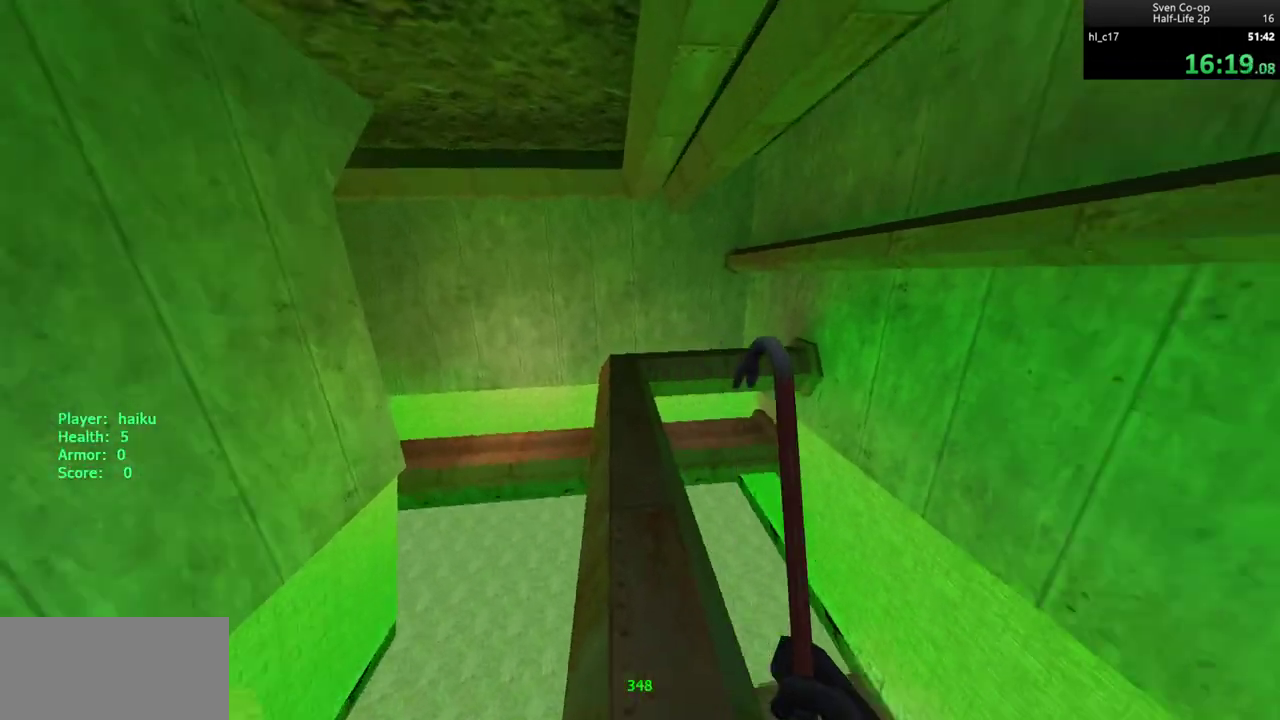
{"keys": ["a"], "mouse": [], "events": [[67, "a", "down"], [100, "d", "up"], [200, "d", "down"], [250, "a", "up"], [333, "a", "down"], [383, "d", "up"], [383, "mouse_wheel_down", "up"]]}
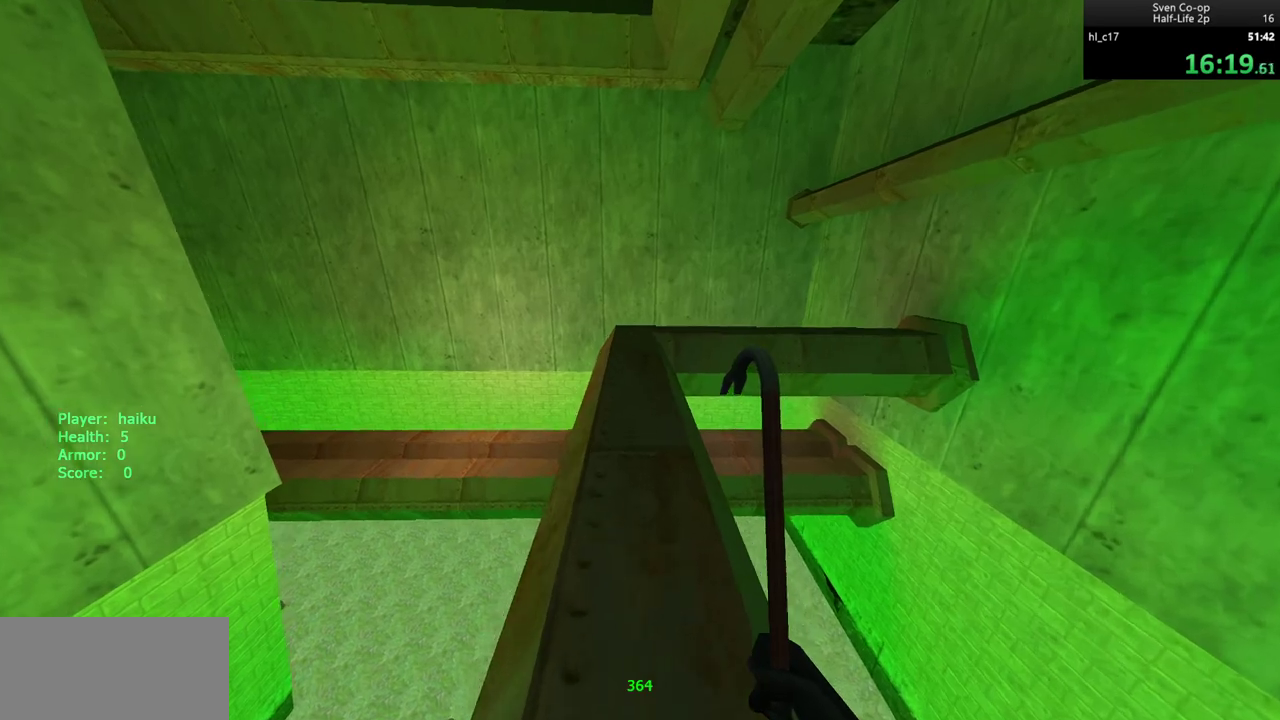
{"keys": ["w"], "mouse": [], "events": [[33, "a", "up"], [33, "w", "down"]]}
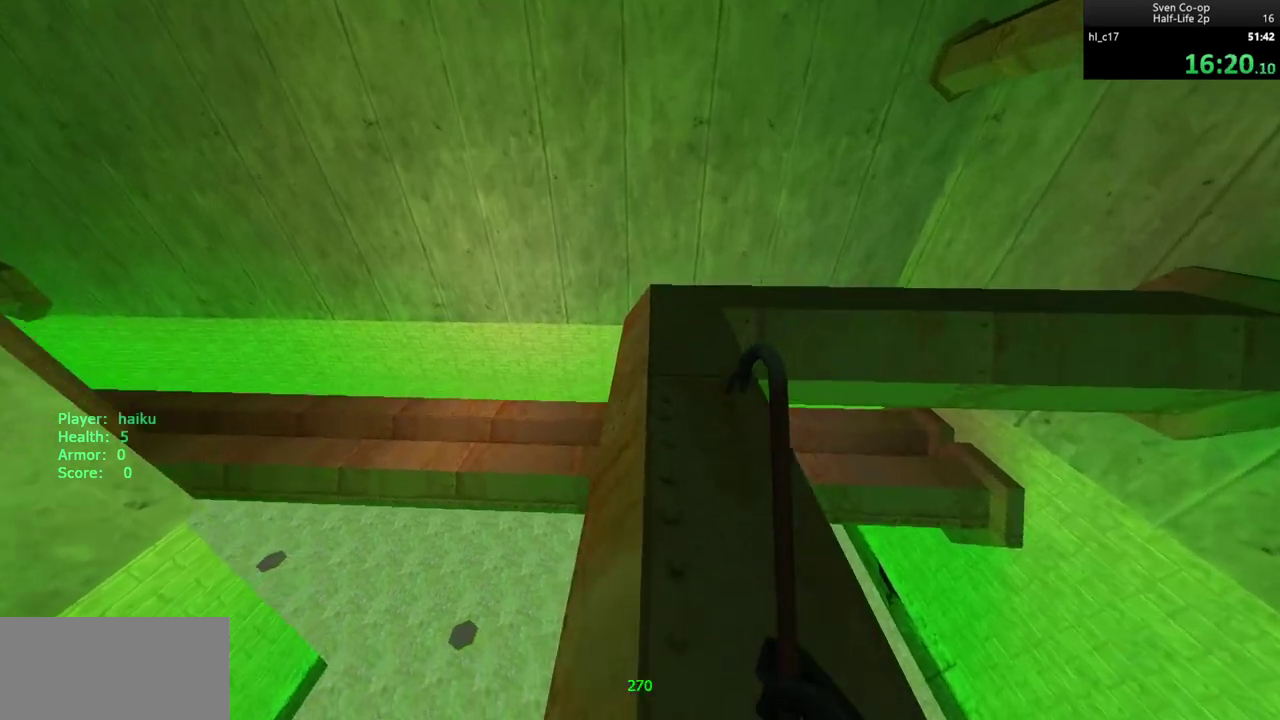
{"keys": ["a", "w"], "mouse": [], "events": [[417, "a", "down"]]}
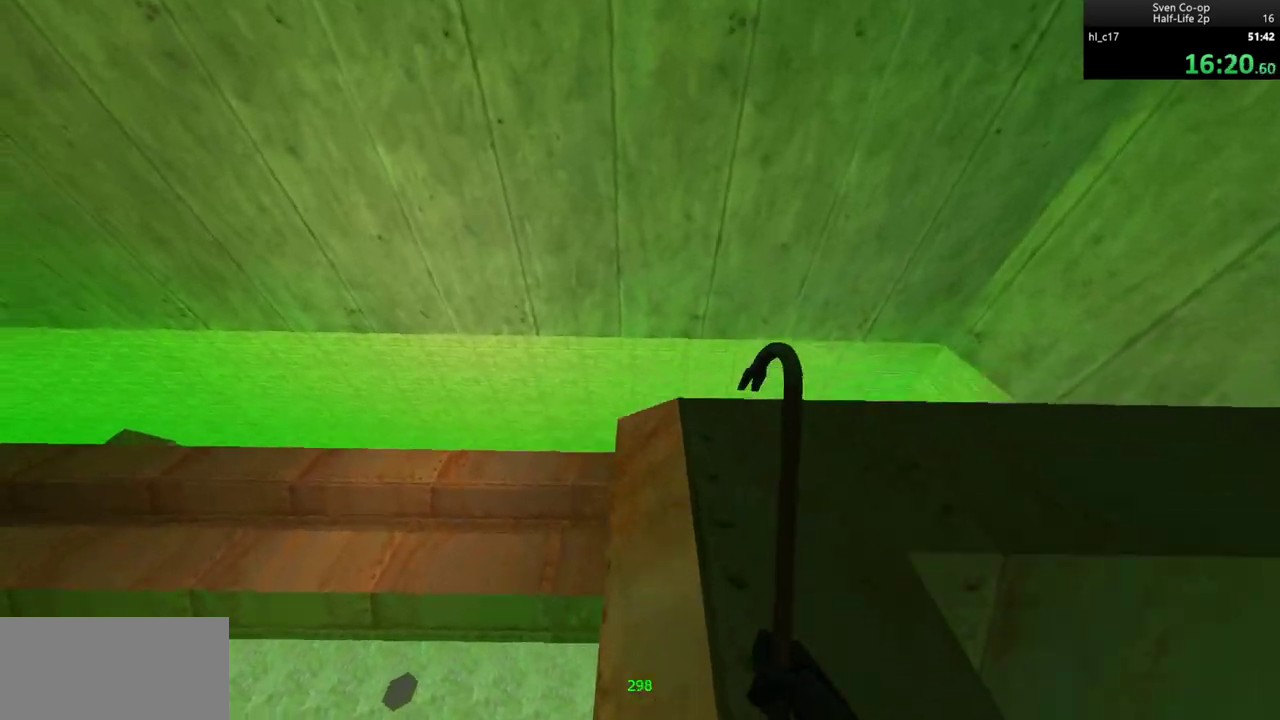
{"keys": ["a"], "mouse": [], "events": [[300, "w", "up"]]}
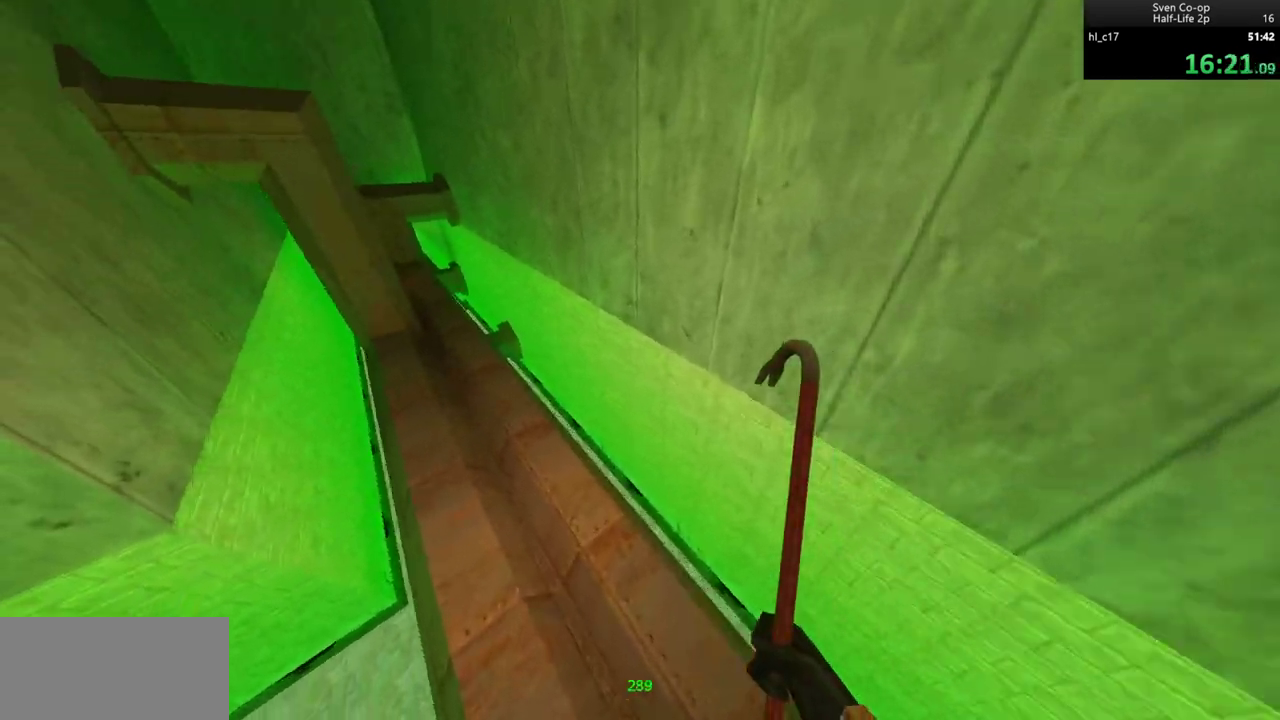
{"keys": ["d"], "mouse": ["wheel_down"], "events": [[300, "a", "up"], [300, "d", "down"], [367, "mouse_wheel_down", "down"]]}
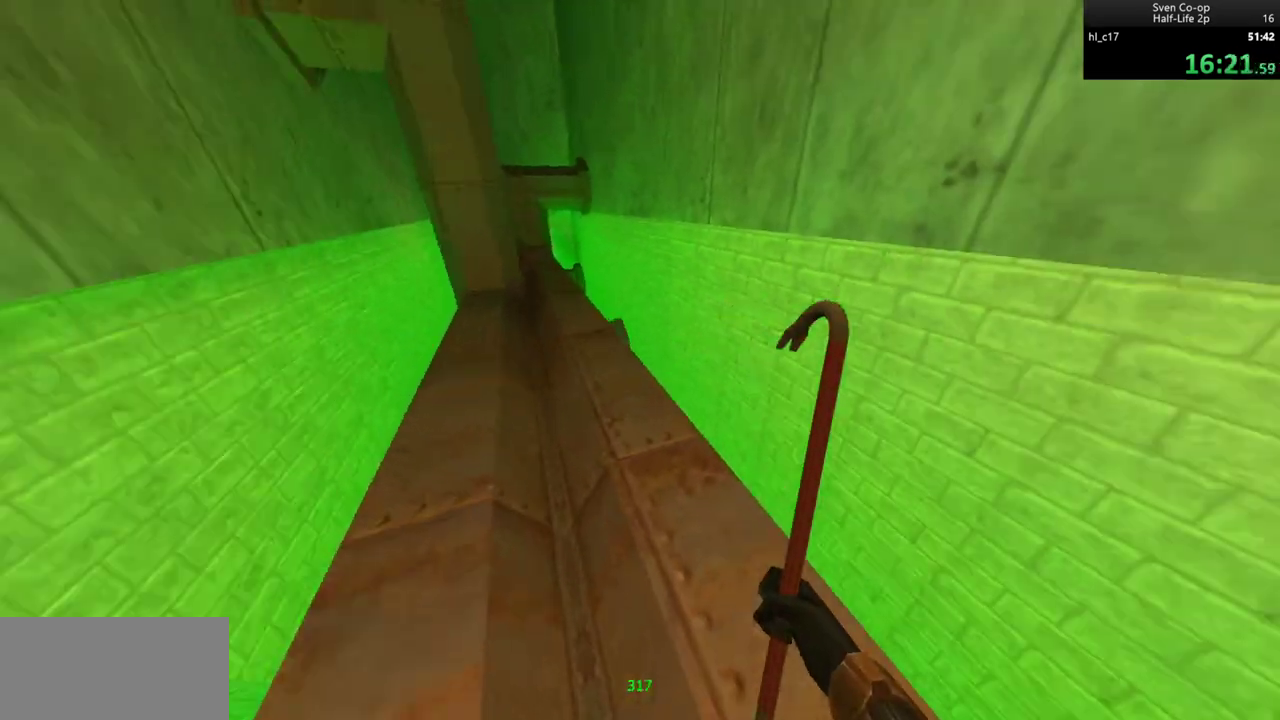
{"keys": ["a", "d"], "mouse": ["wheel_down"], "events": [[33, "a", "down"], [33, "d", "up"], [200, "mouse_wheel_down", "up"], [233, "a", "up"], [233, "d", "down"], [467, "a", "down"], [467, "mouse_wheel_down", "down"]]}
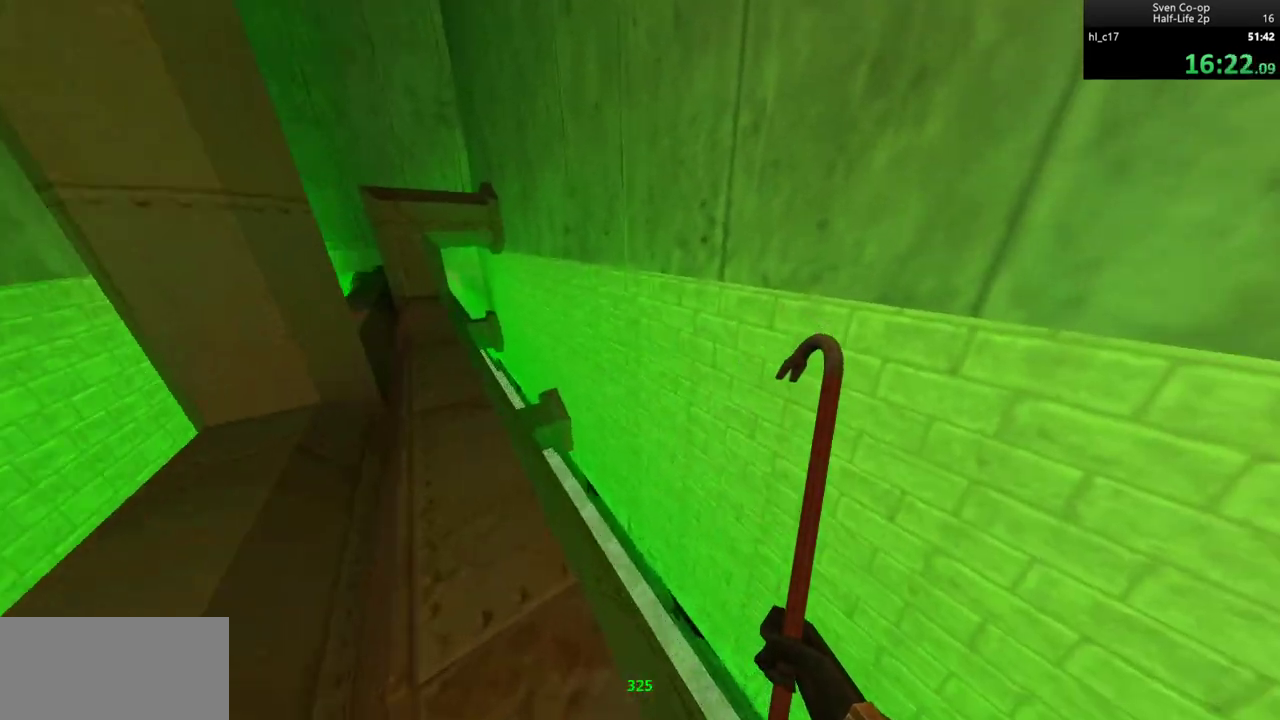
{"keys": ["d"], "mouse": [], "events": [[17, "d", "up"], [250, "d", "down"], [300, "a", "up"], [350, "mouse_wheel_down", "up"]]}
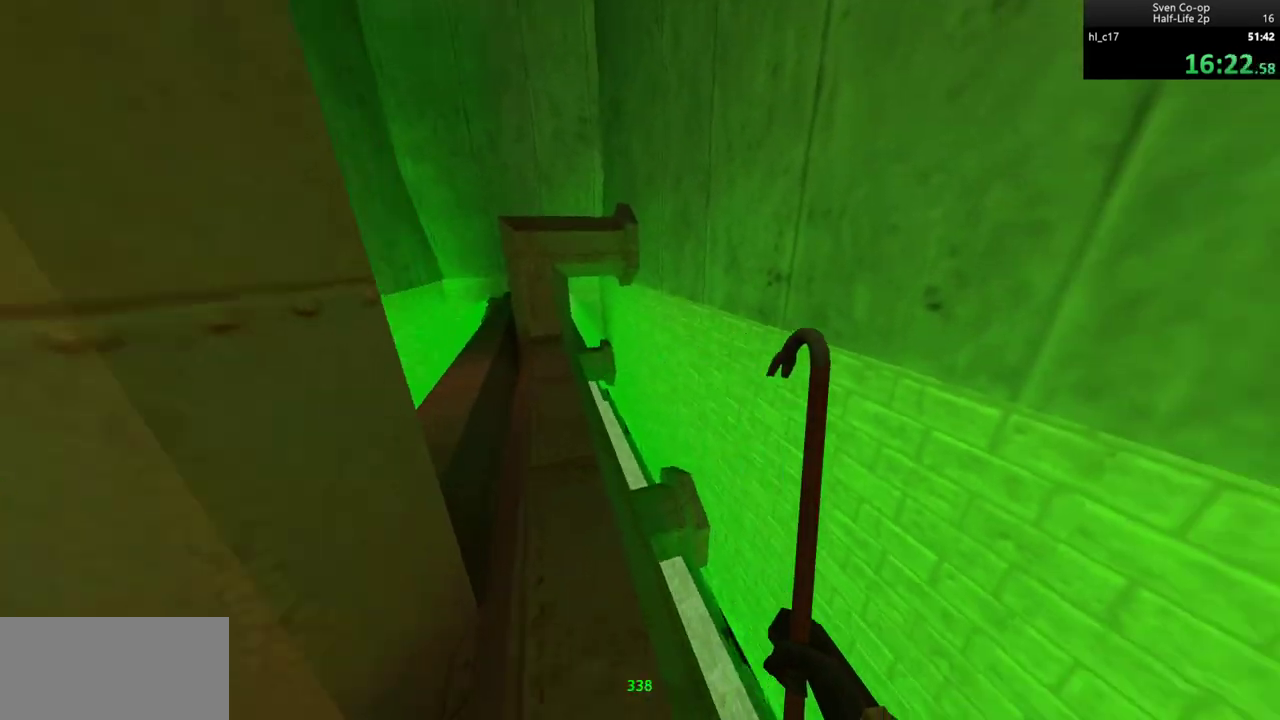
{"keys": ["a"], "mouse": [], "events": [[67, "a", "down"], [67, "d", "up"], [117, "mouse_wheel_down", "down"], [450, "mouse_wheel_down", "up"]]}
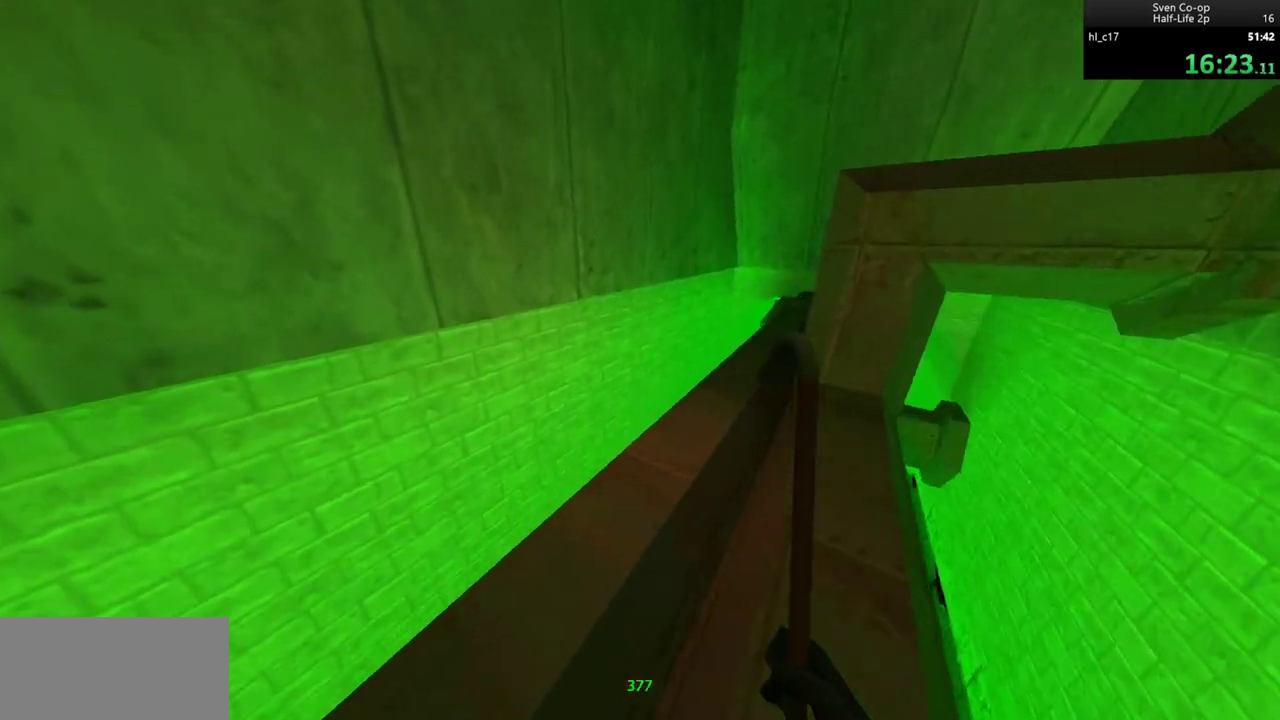
{"keys": ["d"], "mouse": ["wheel_down"], "events": [[100, "a", "up"], [100, "d", "down"], [283, "mouse_wheel_down", "down"], [333, "mouse_wheel_down", "up"], [383, "mouse_wheel_down", "down"]]}
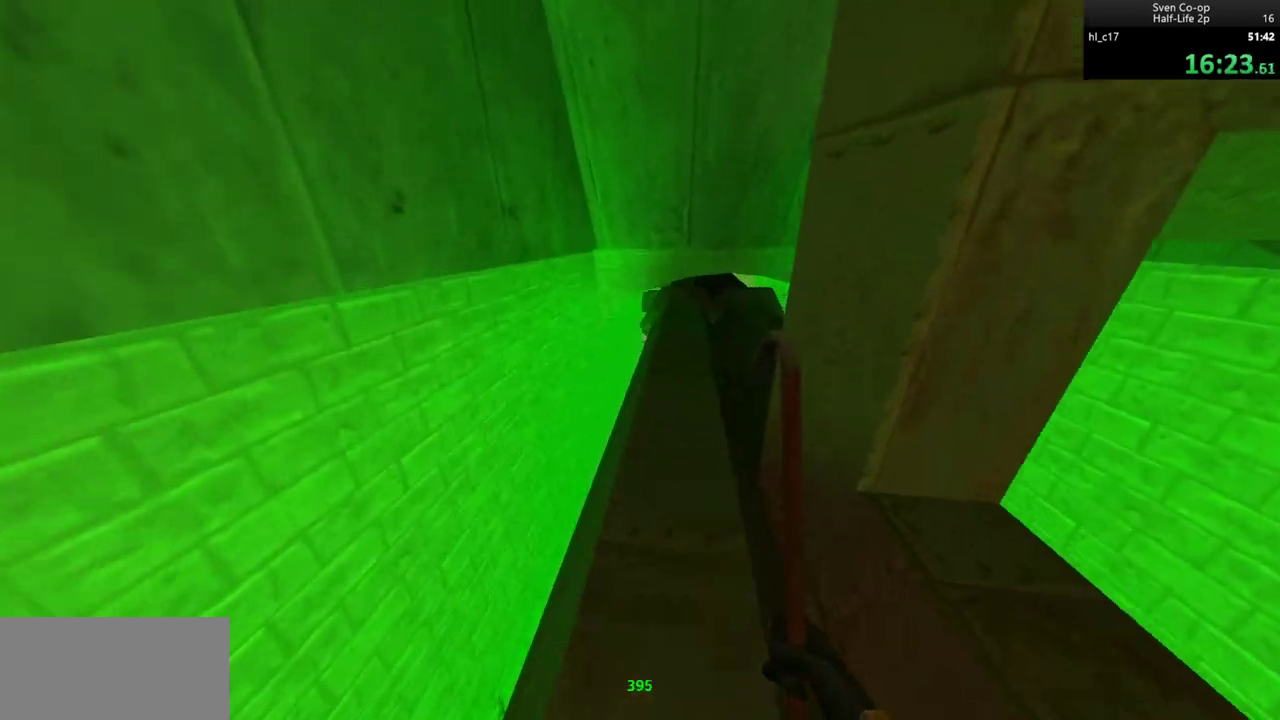
{"keys": ["d"], "mouse": [], "events": [[217, "mouse_wheel_down", "up"]]}
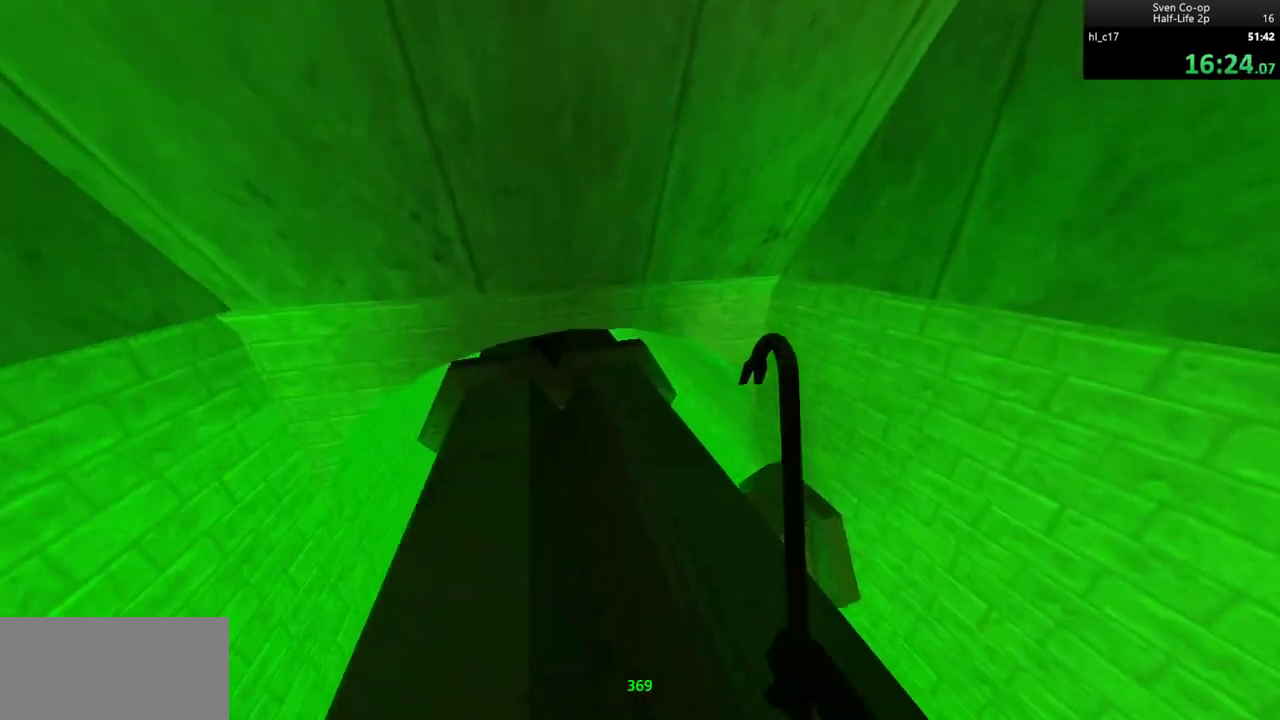
{"keys": ["a"], "mouse": [], "events": [[167, "w", "down"], [367, "d", "up"], [400, "a", "down"], [433, "w", "up"]]}
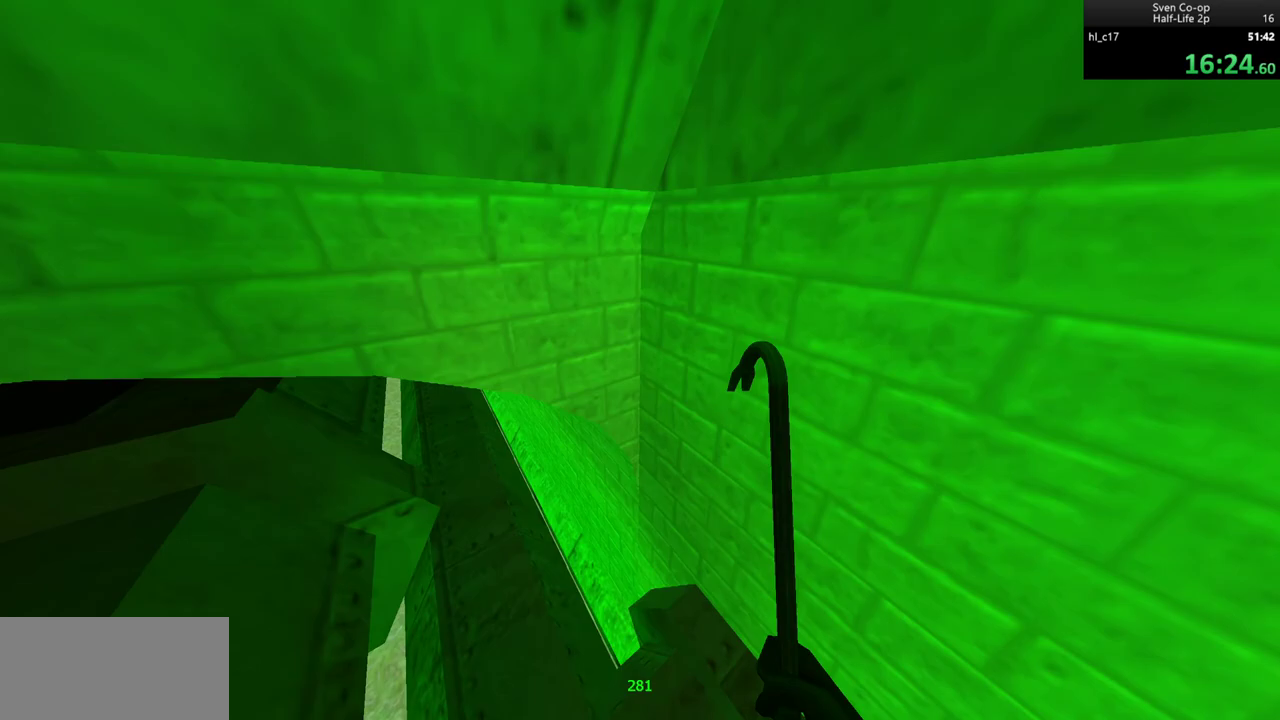
{"keys": ["a", "w"], "mouse": [], "events": [[200, "w", "down"]]}
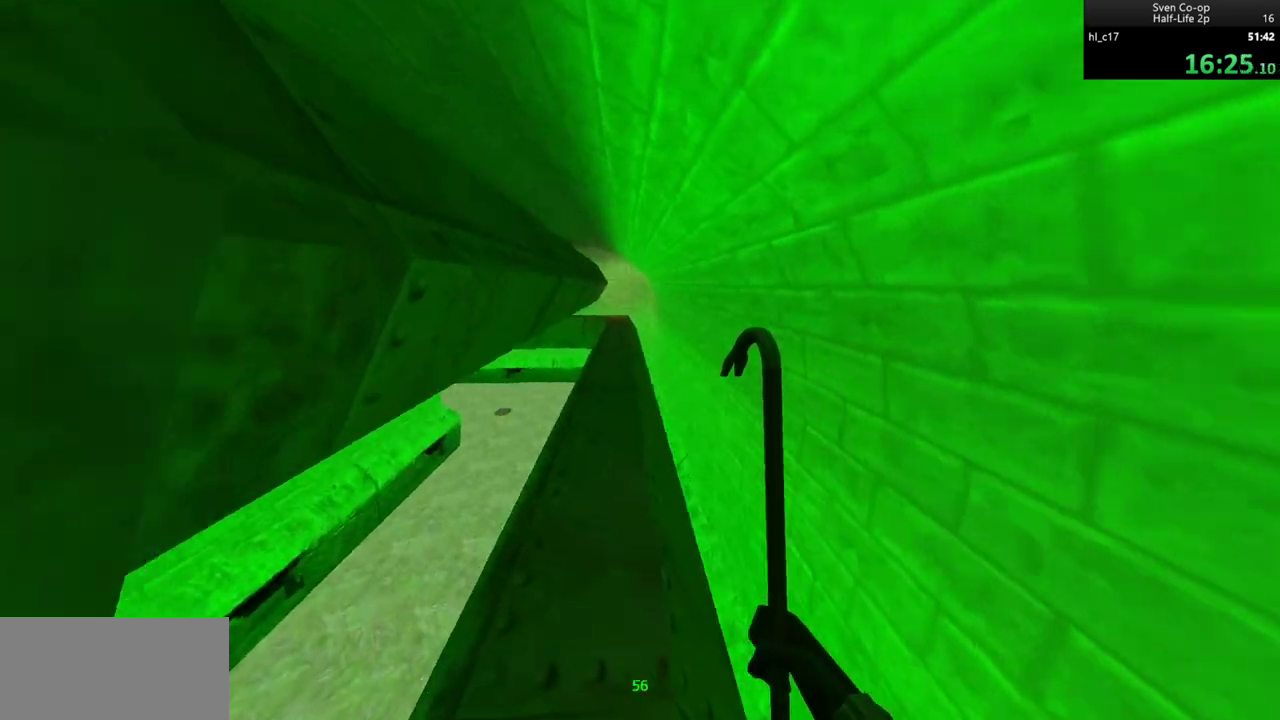
{"keys": ["a", "w"], "mouse": [], "events": []}
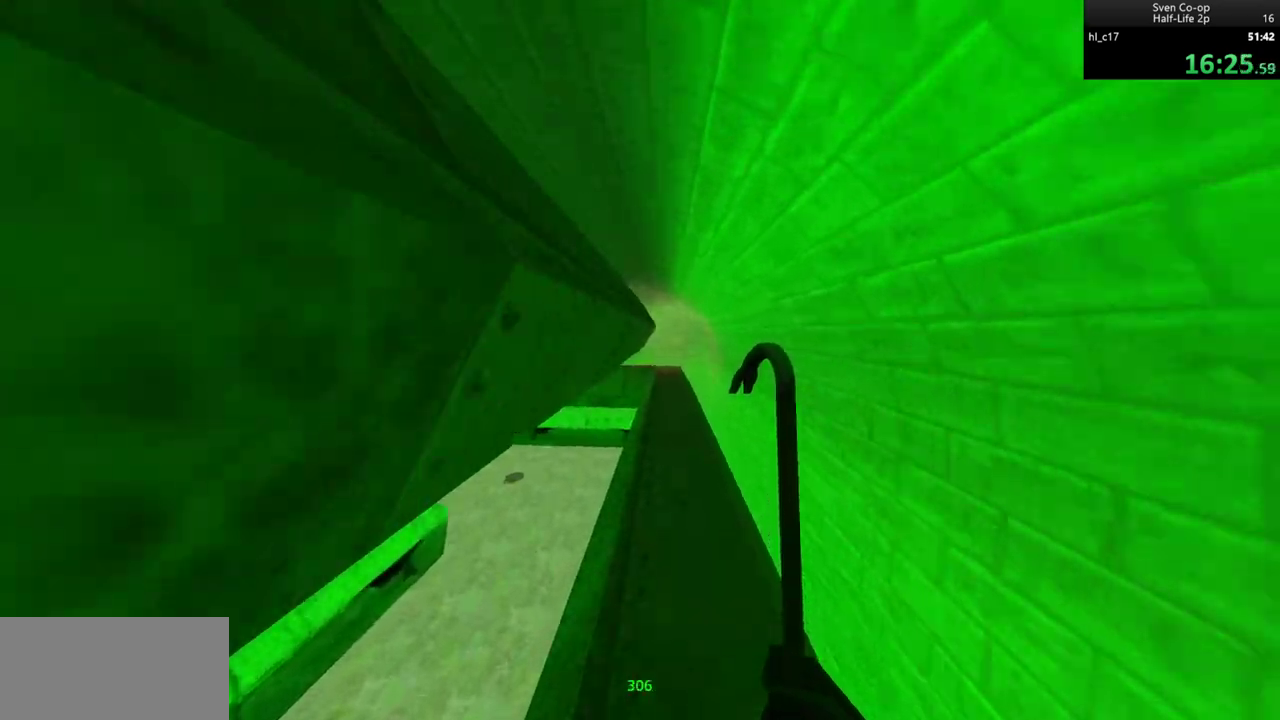
{"keys": ["a", "w"], "mouse": [], "events": []}
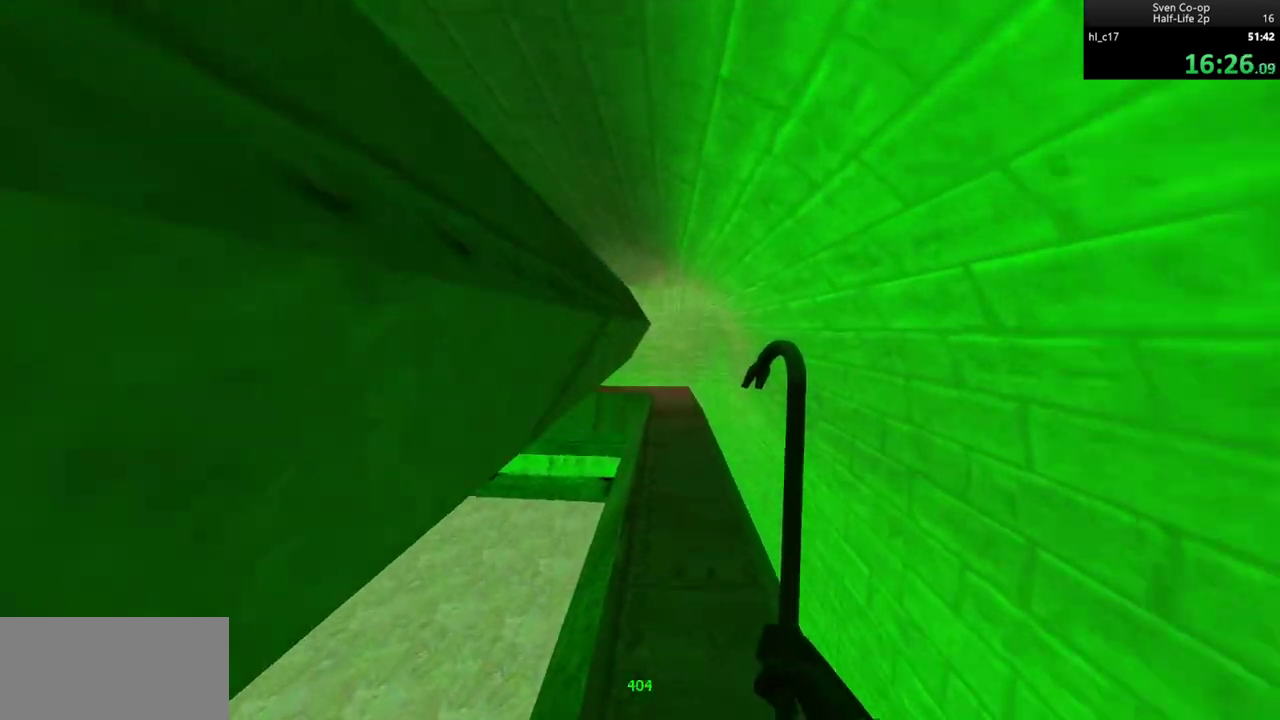
{"keys": ["a", "w"], "mouse": [], "events": []}
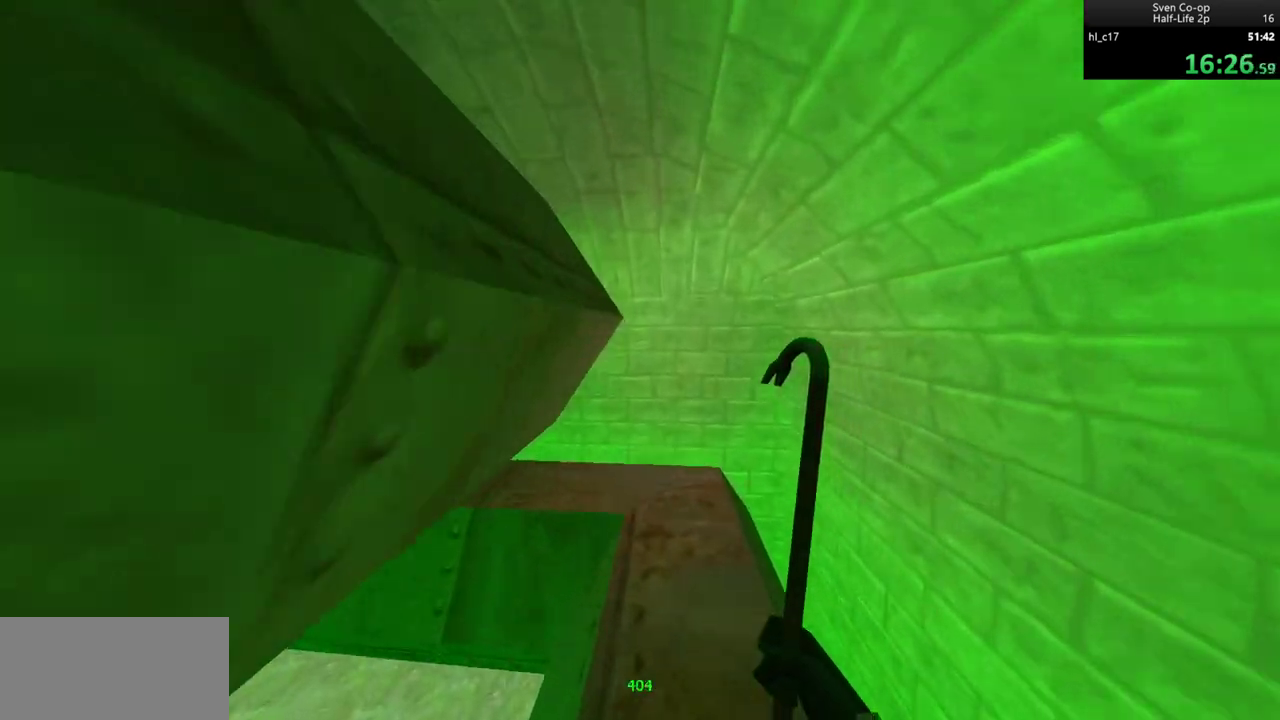
{"keys": ["a", "w"], "mouse": [], "events": []}
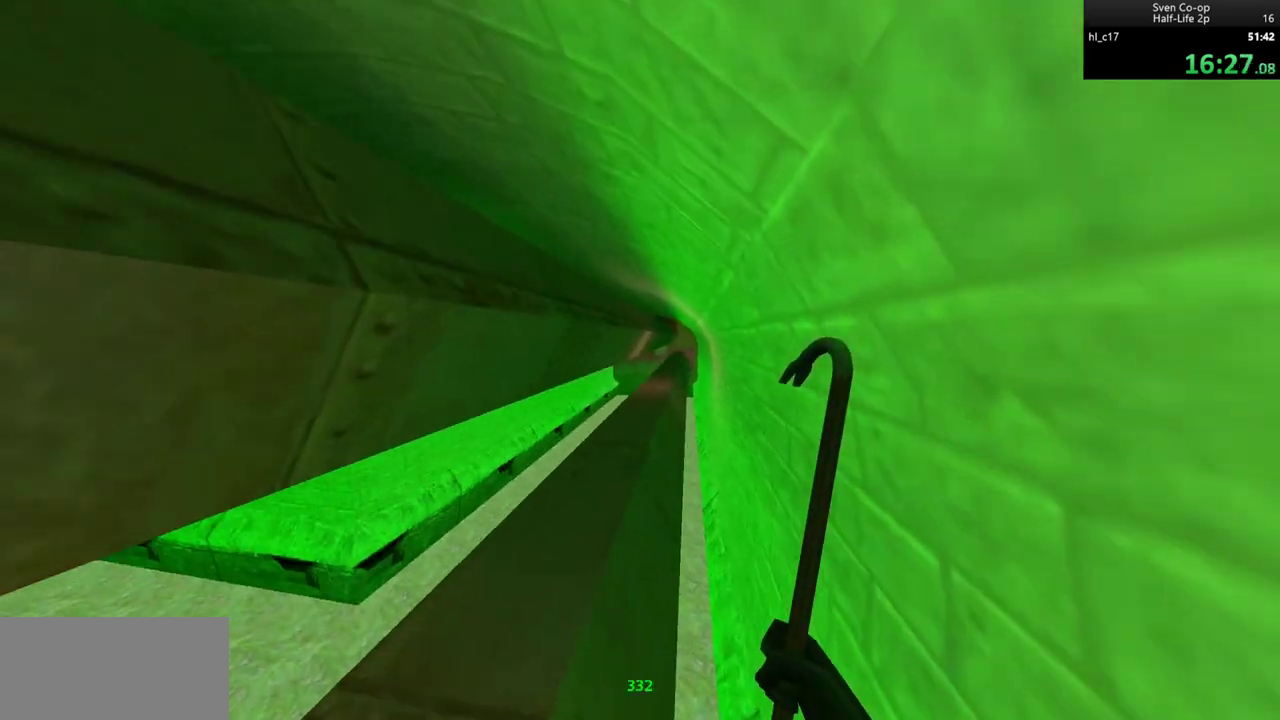
{"keys": ["a", "w"], "mouse": [], "events": []}
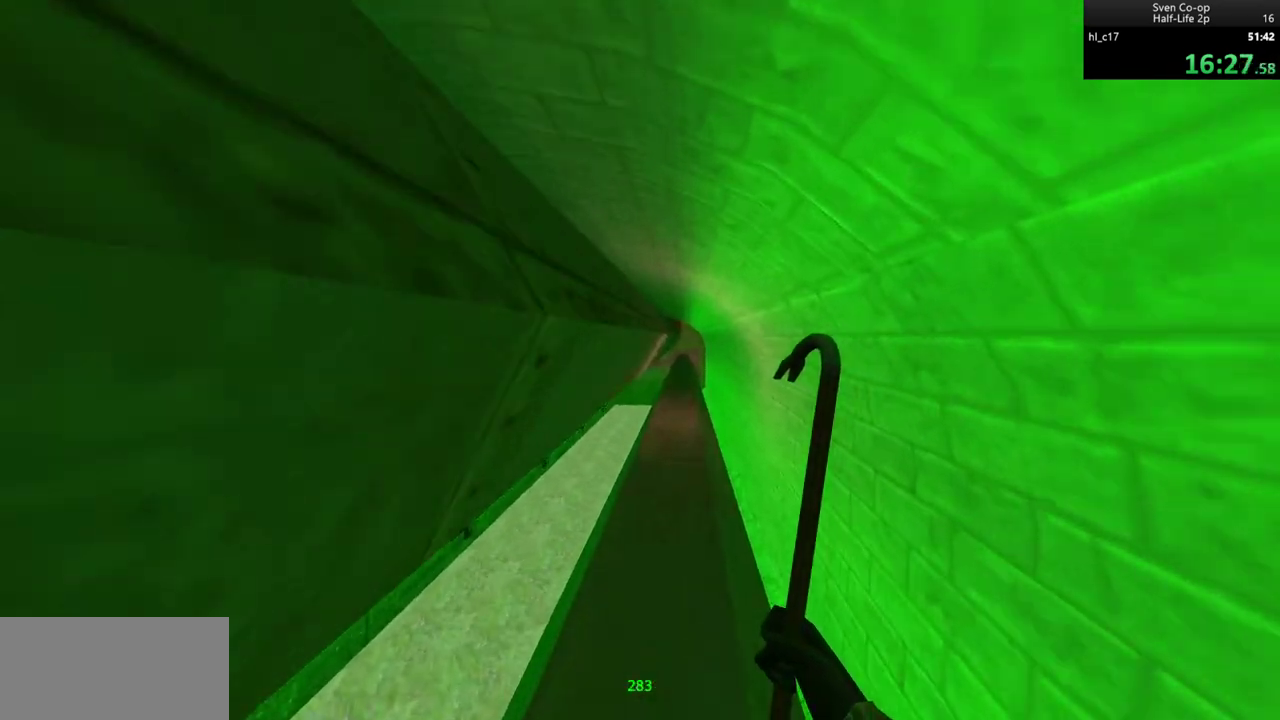
{"keys": ["a", "w"], "mouse": [], "events": []}
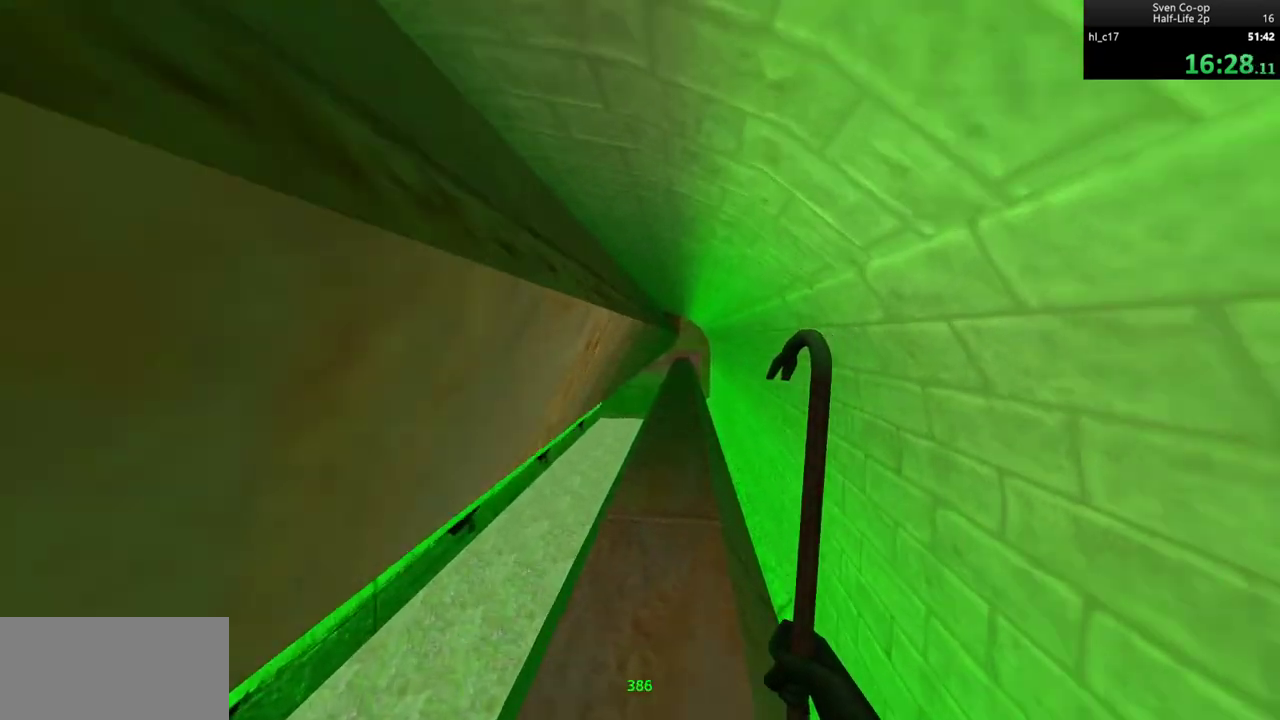
{"keys": ["a", "w"], "mouse": [], "events": []}
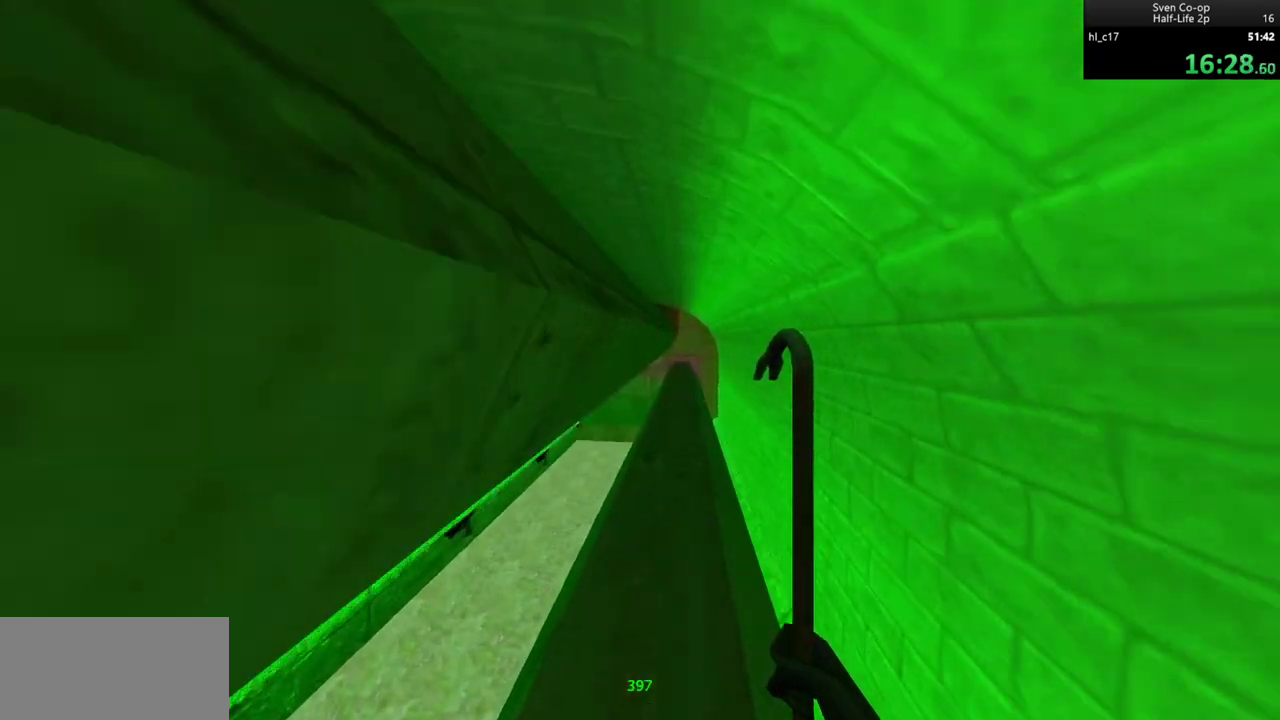
{"keys": ["a", "w"], "mouse": [], "events": []}
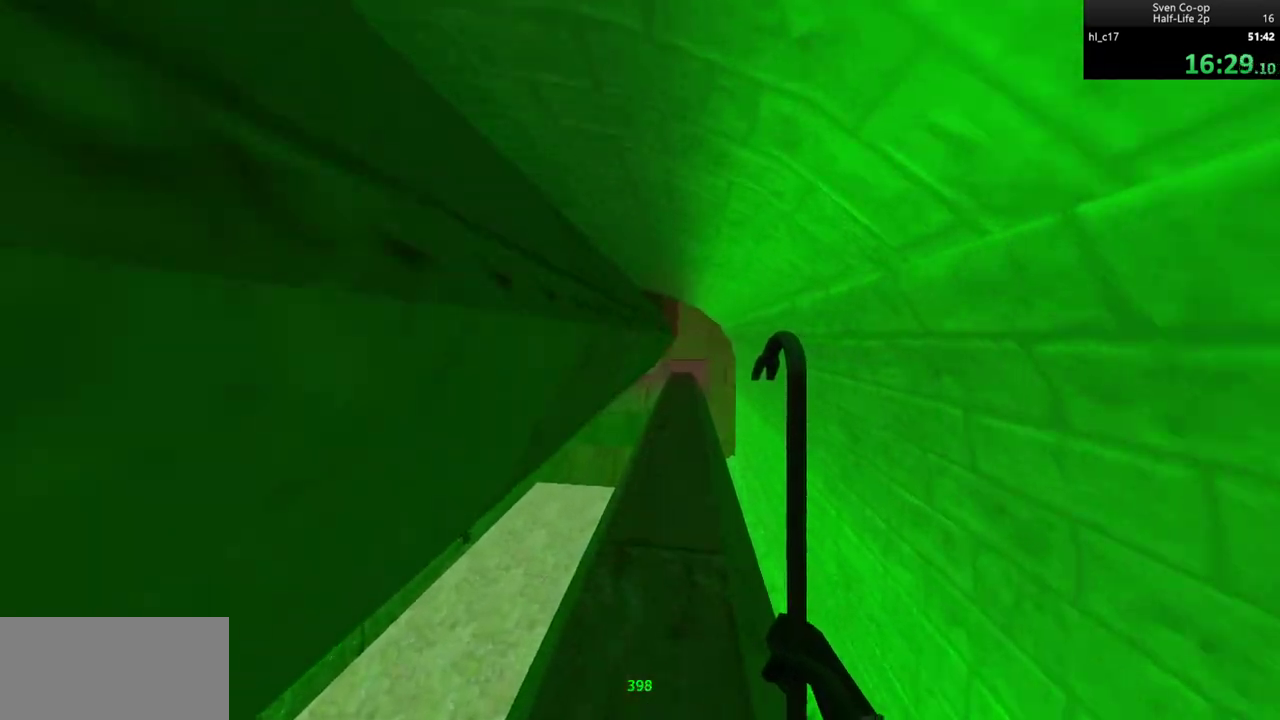
{"keys": ["a", "w"], "mouse": [], "events": []}
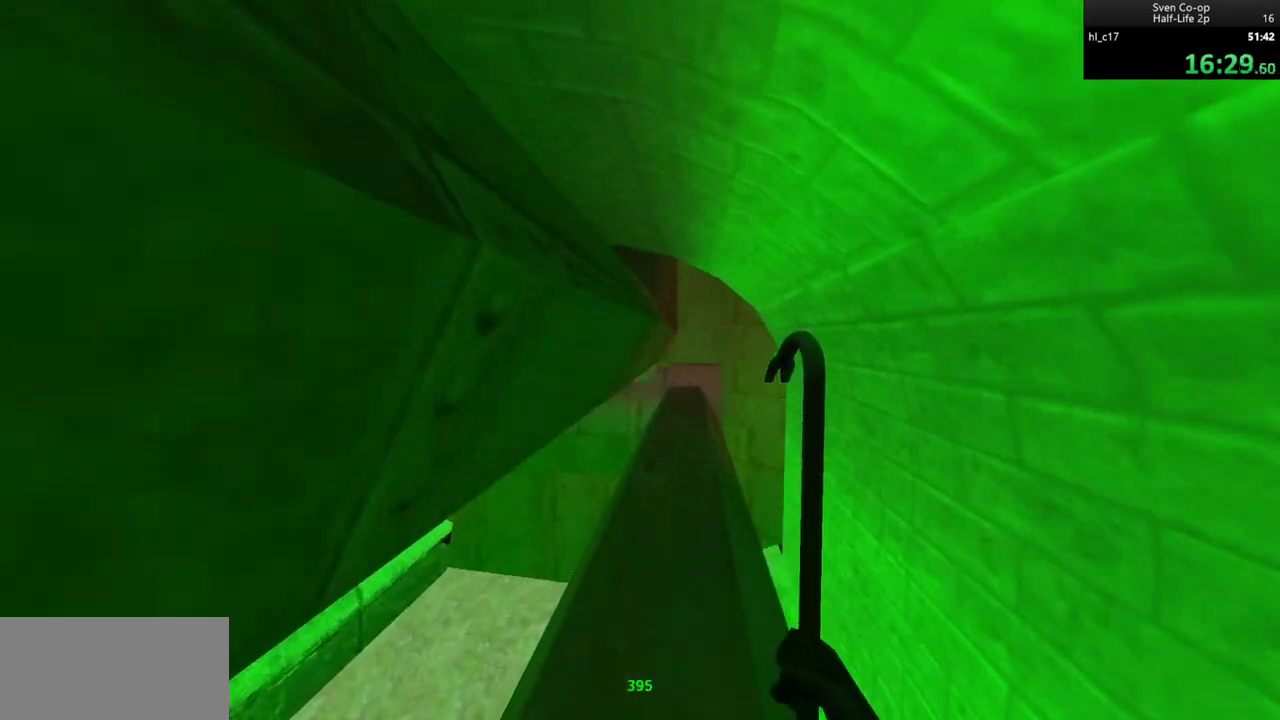
{"keys": ["a", "w"], "mouse": [], "events": []}
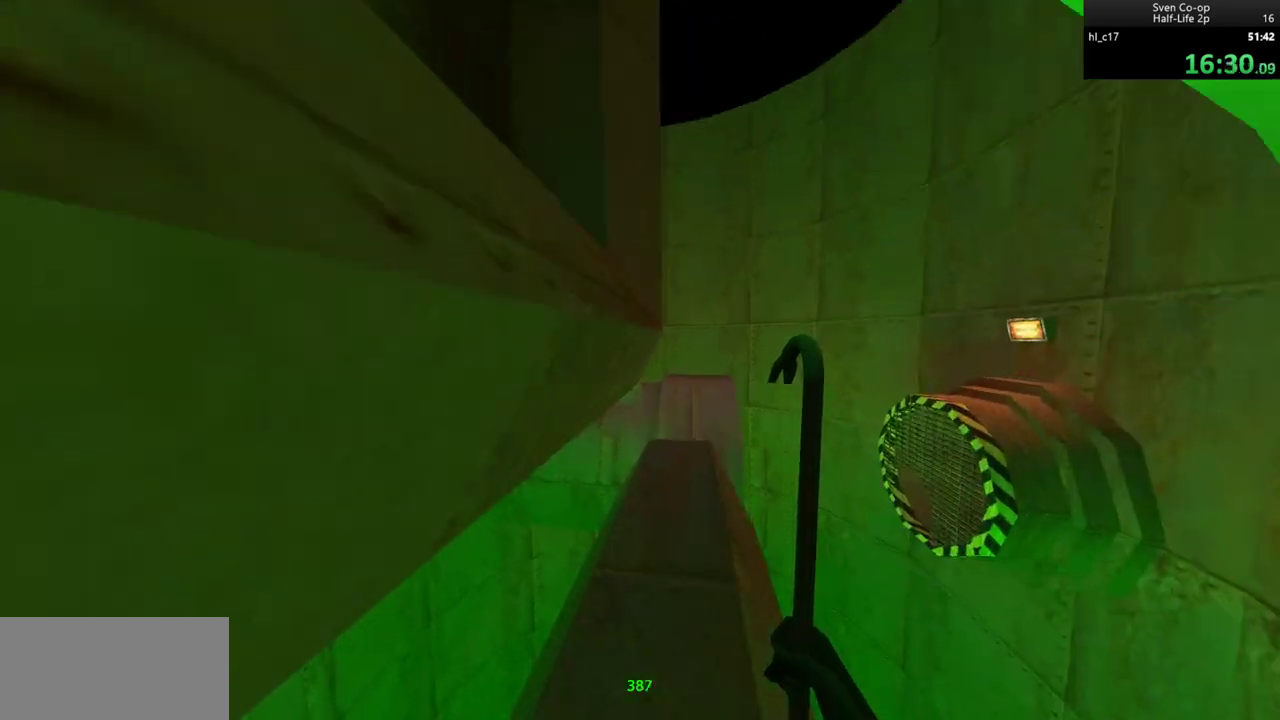
{"keys": ["a", "w"], "mouse": ["wheel_down"], "events": [[450, "mouse_wheel_down", "down"]]}
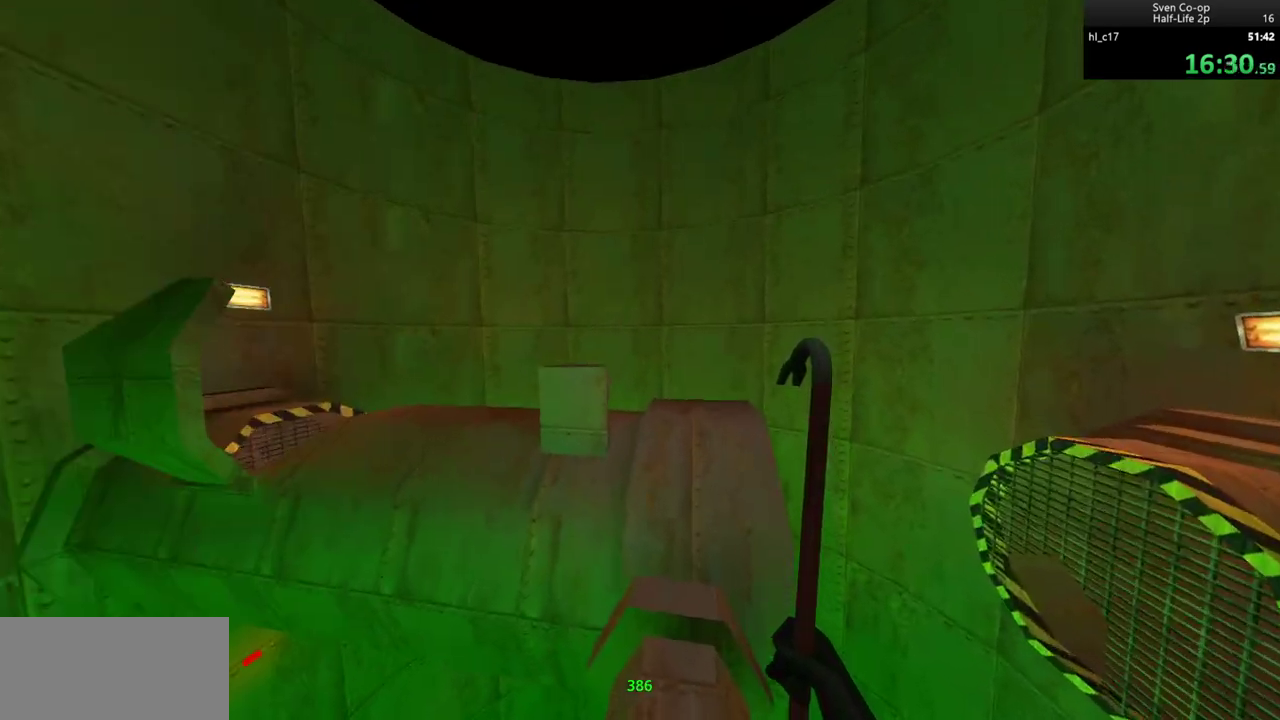
{"keys": ["a", "ctrl", "w"], "mouse": [], "events": [[33, "ctrl", "down"], [133, "mouse_wheel_down", "up"], [133, "w", "up"], [483, "w", "down"]]}
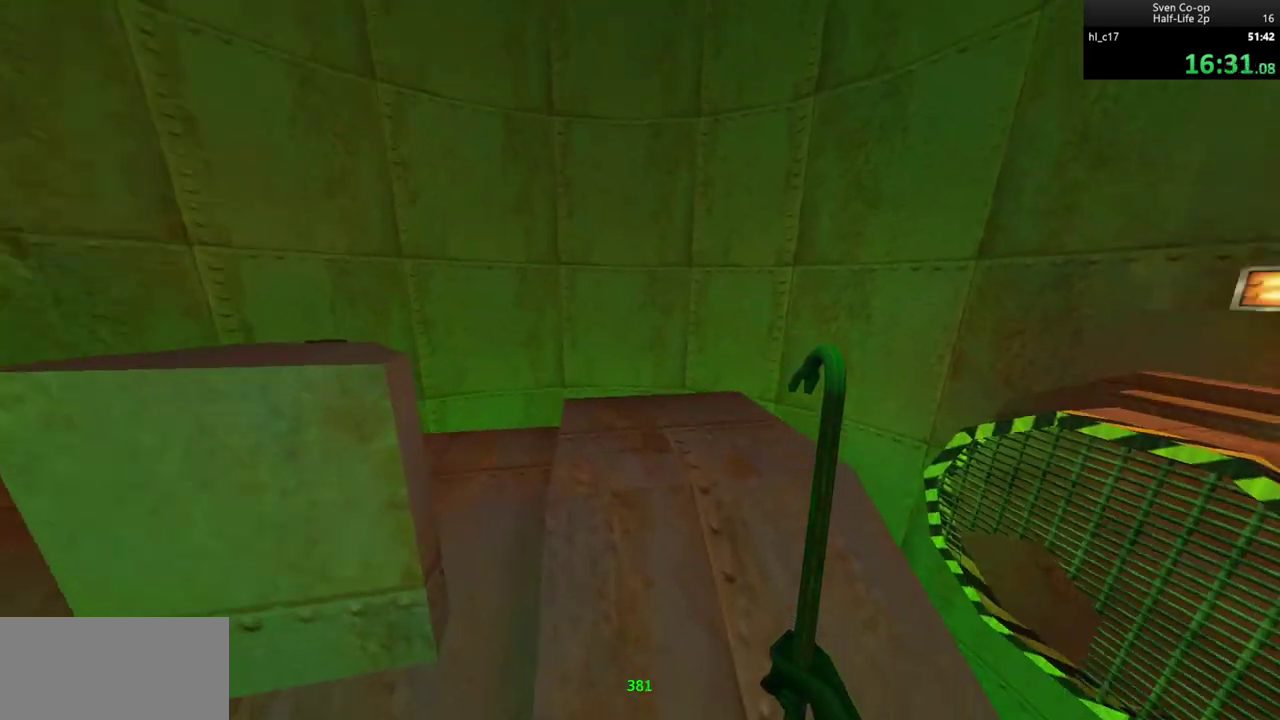
{"keys": ["a", "ctrl", "w"], "mouse": [], "events": [[50, "a", "up"], [150, "d", "down"], [400, "d", "up"], [450, "a", "down"]]}